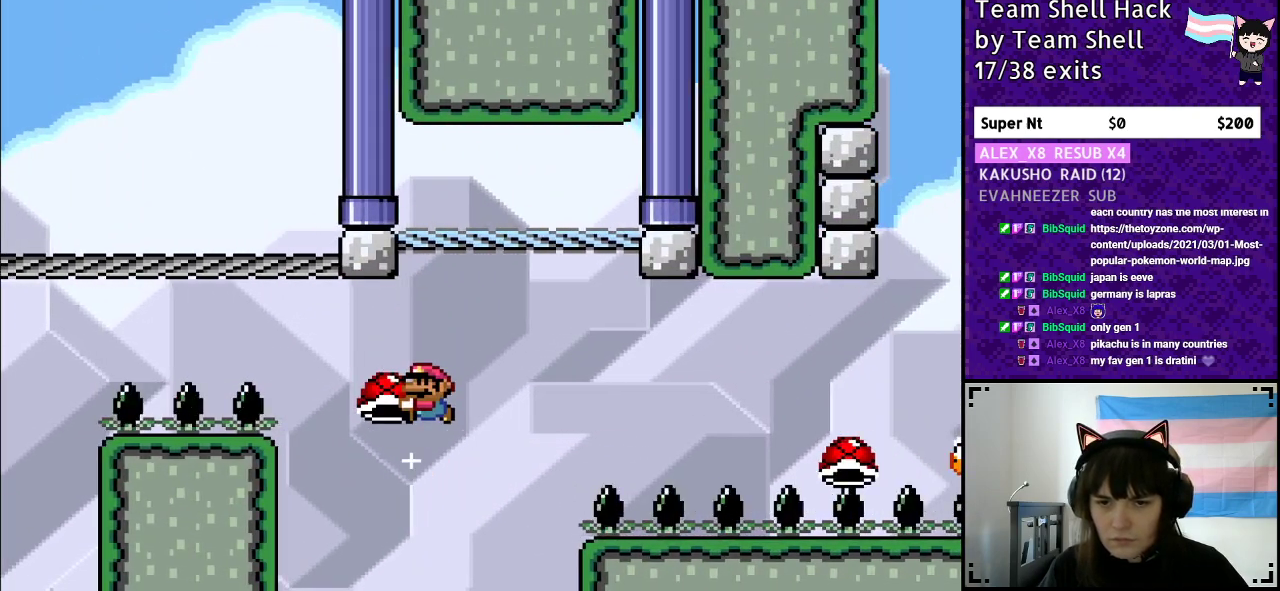
Gameplay with a controller (Nintendo layout); each line is a JSON object with the inputs held at the frame after it. "events" lists button and stick changes between this image and that frame as [ms after this image, input, new state], when the widget could be followed in between. Not read: L3 R3.
{"buttons": ["Y", "DPAD_RIGHT"], "events": [[50, "DPAD_RIGHT", "down"], [200, "DPAD_RIGHT", "up"], [383, "DPAD_RIGHT", "down"], [450, "B", "up"]]}
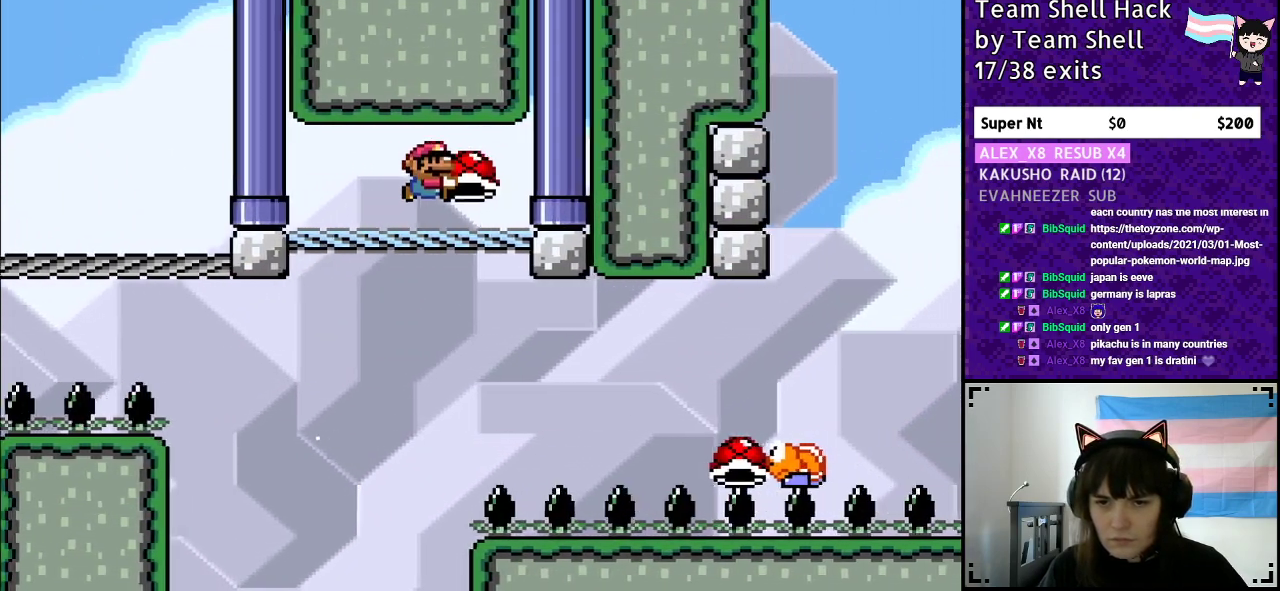
{"buttons": ["Y", "DPAD_DOWN"], "events": [[100, "DPAD_RIGHT", "up"], [467, "DPAD_DOWN", "down"]]}
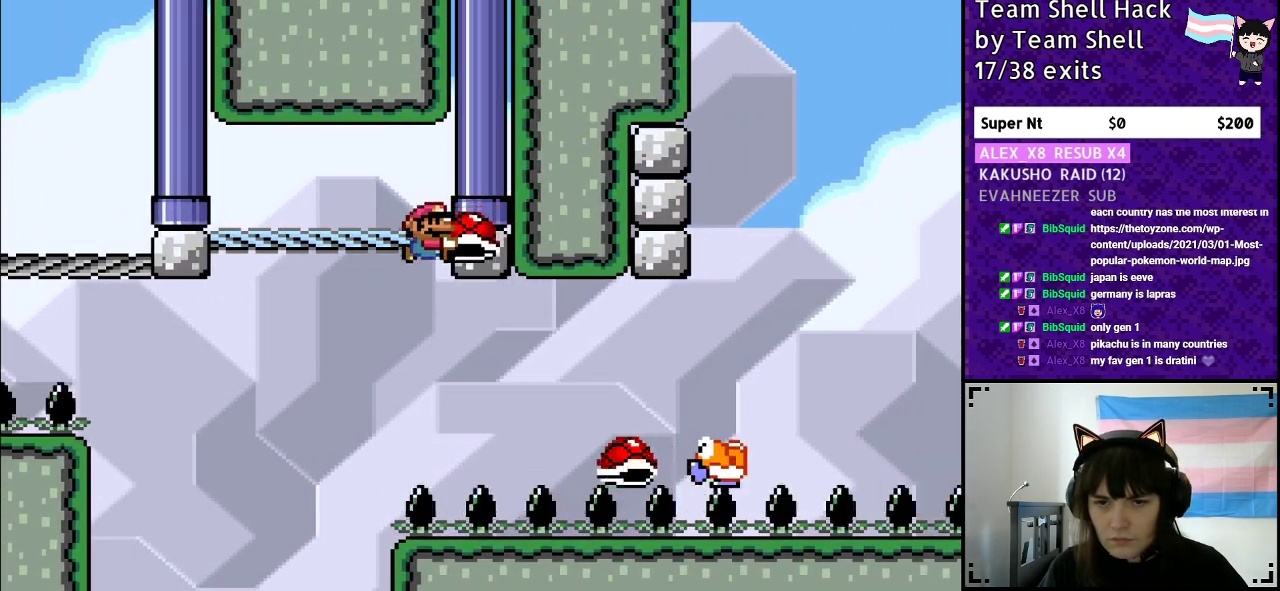
{"buttons": ["B", "Y"], "events": [[33, "DPAD_DOWN", "up"], [133, "B", "down"], [133, "DPAD_RIGHT", "down"], [433, "DPAD_RIGHT", "up"]]}
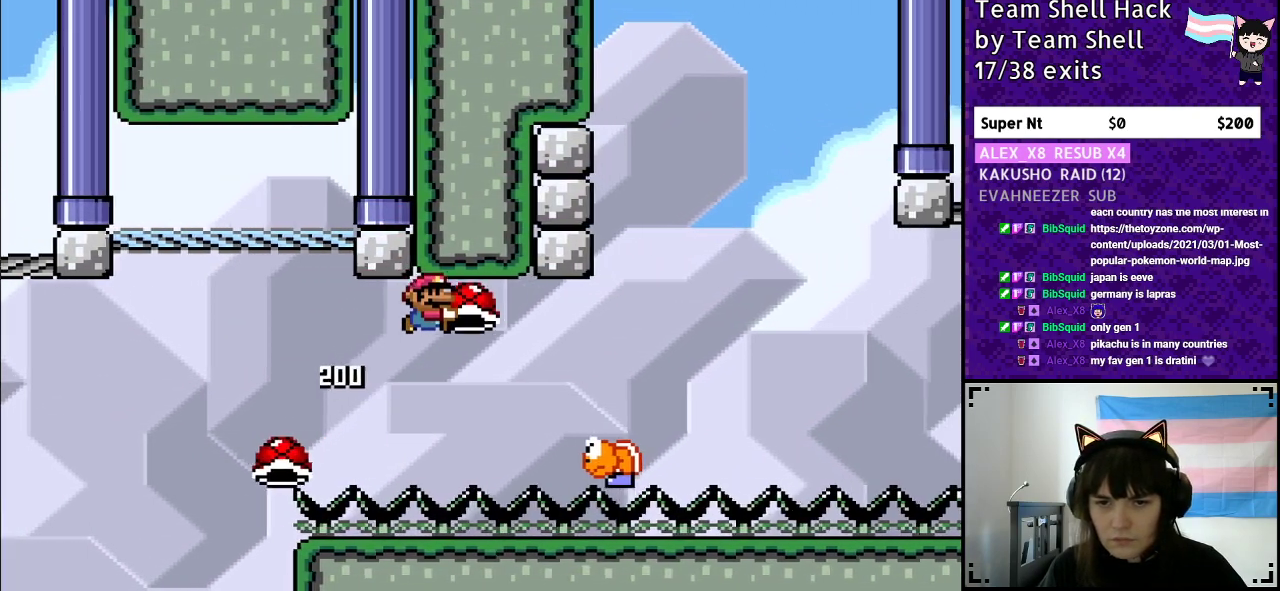
{"buttons": ["B", "Y"], "events": [[267, "DPAD_RIGHT", "down"], [483, "DPAD_RIGHT", "up"]]}
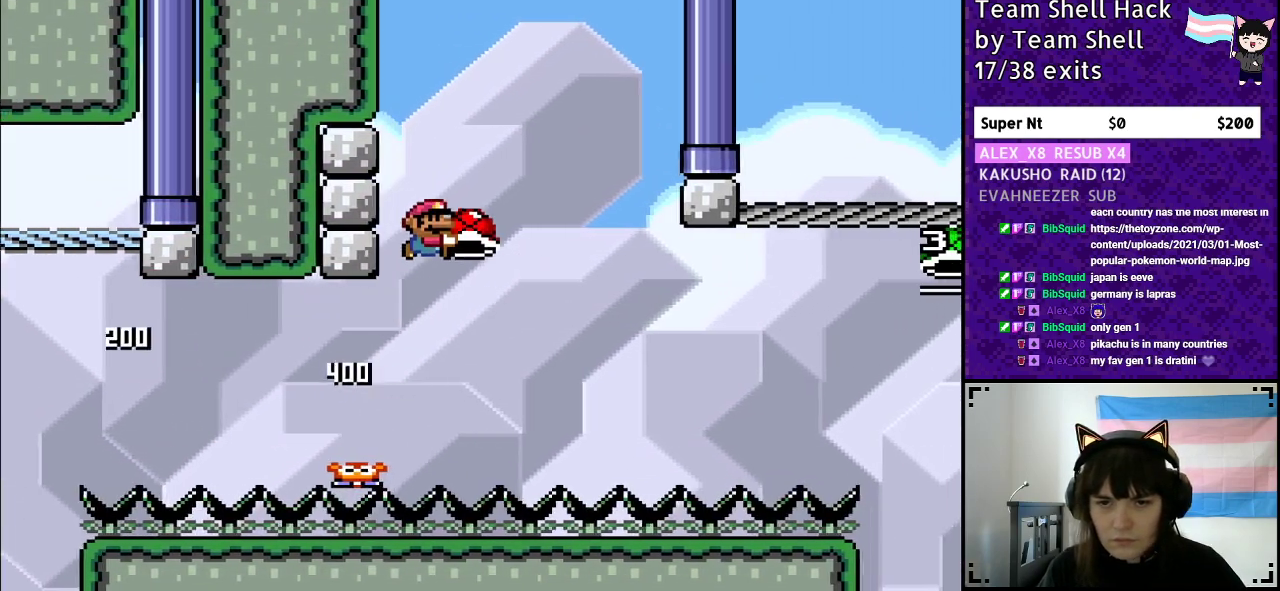
{"buttons": ["B", "Y", "DPAD_RIGHT"], "events": [[67, "DPAD_LEFT", "down"], [167, "DPAD_LEFT", "up"], [183, "DPAD_UP", "down"], [183, "Y", "up"], [200, "DPAD_UP", "up"], [233, "DPAD_RIGHT", "down"], [250, "Y", "down"]]}
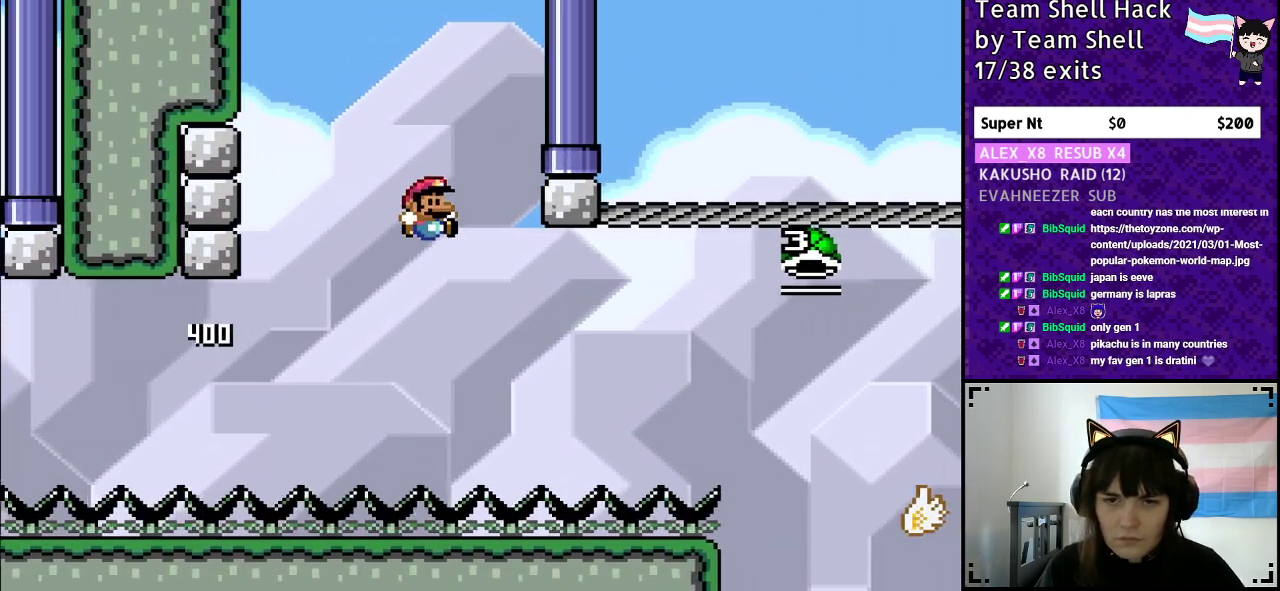
{"buttons": ["B", "Y"], "events": [[50, "DPAD_RIGHT", "up"]]}
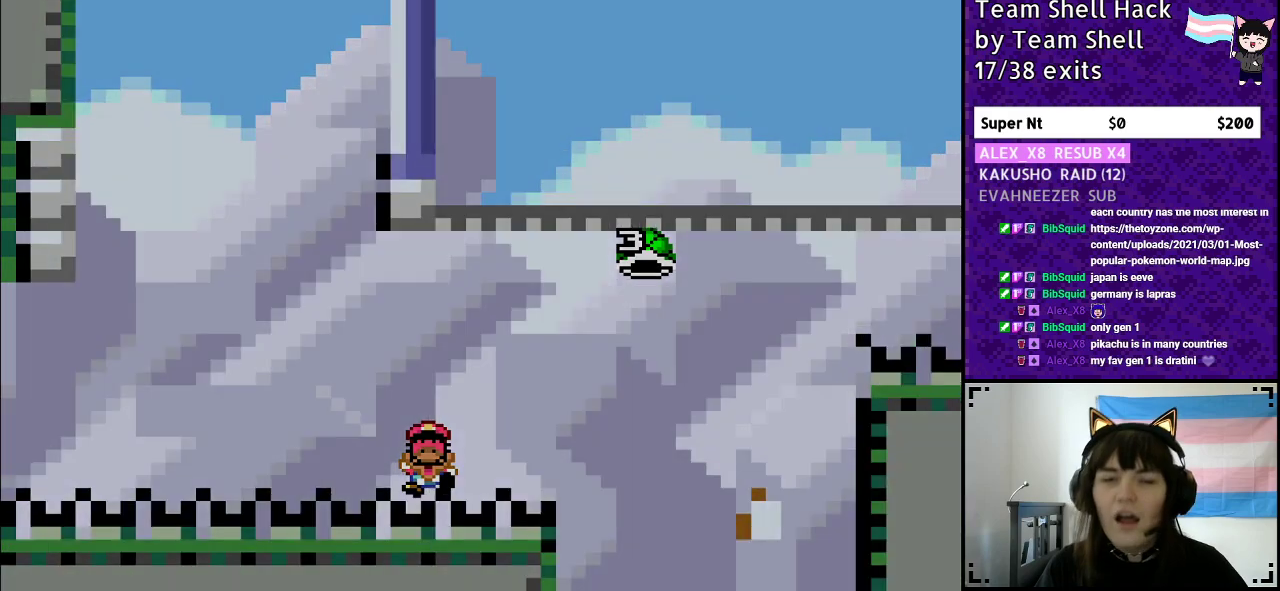
{"buttons": [], "events": [[100, "B", "up"], [200, "Y", "up"]]}
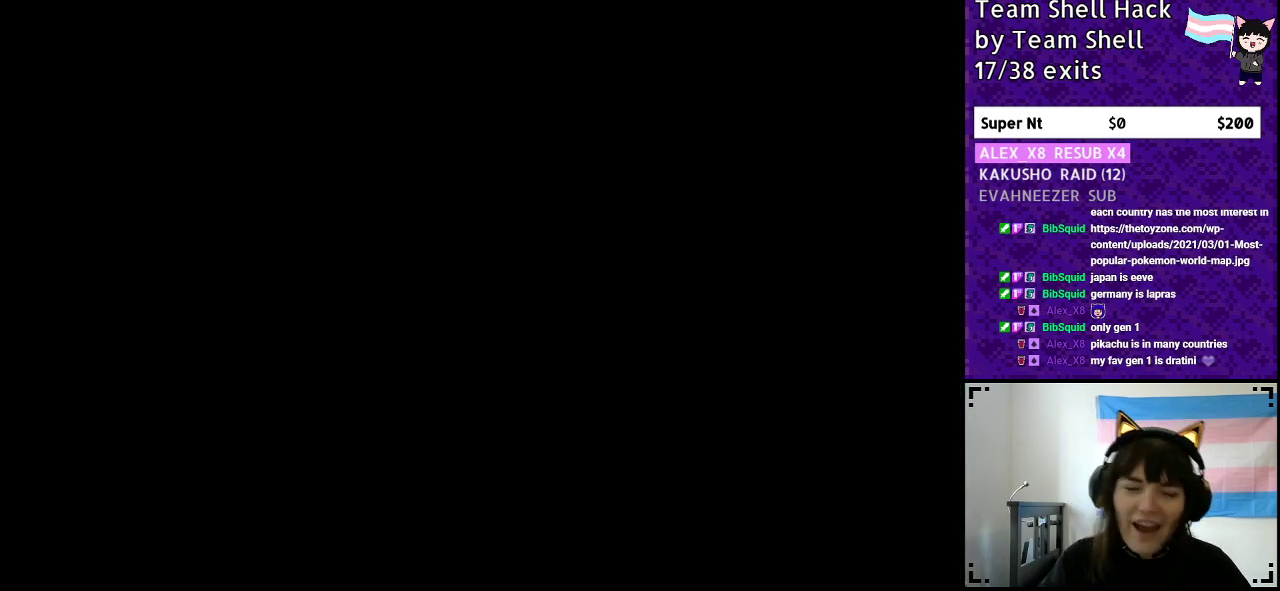
{"buttons": [], "events": []}
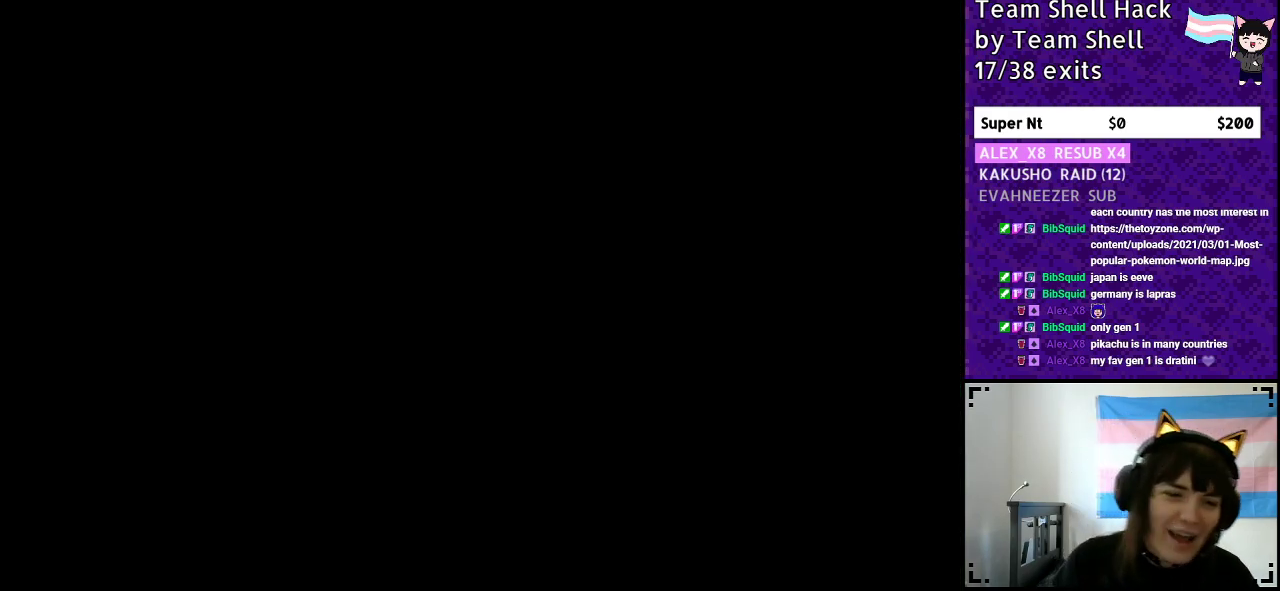
{"buttons": ["Y", "DPAD_RIGHT"], "events": [[50, "Y", "down"], [317, "DPAD_RIGHT", "down"]]}
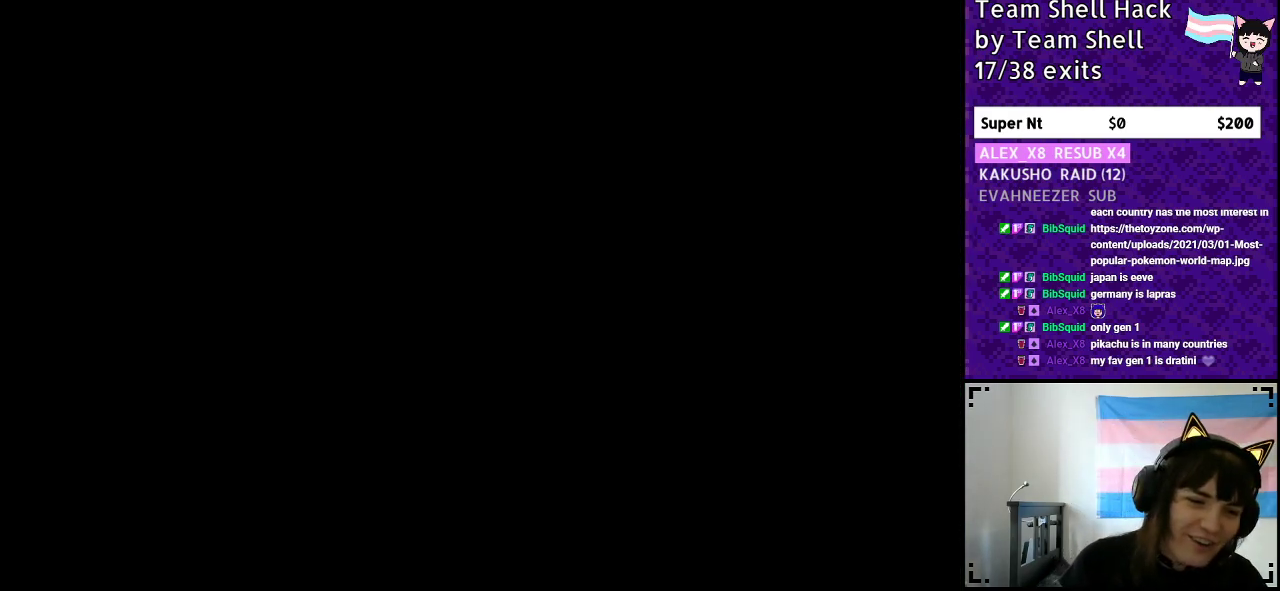
{"buttons": ["Y", "DPAD_RIGHT"], "events": []}
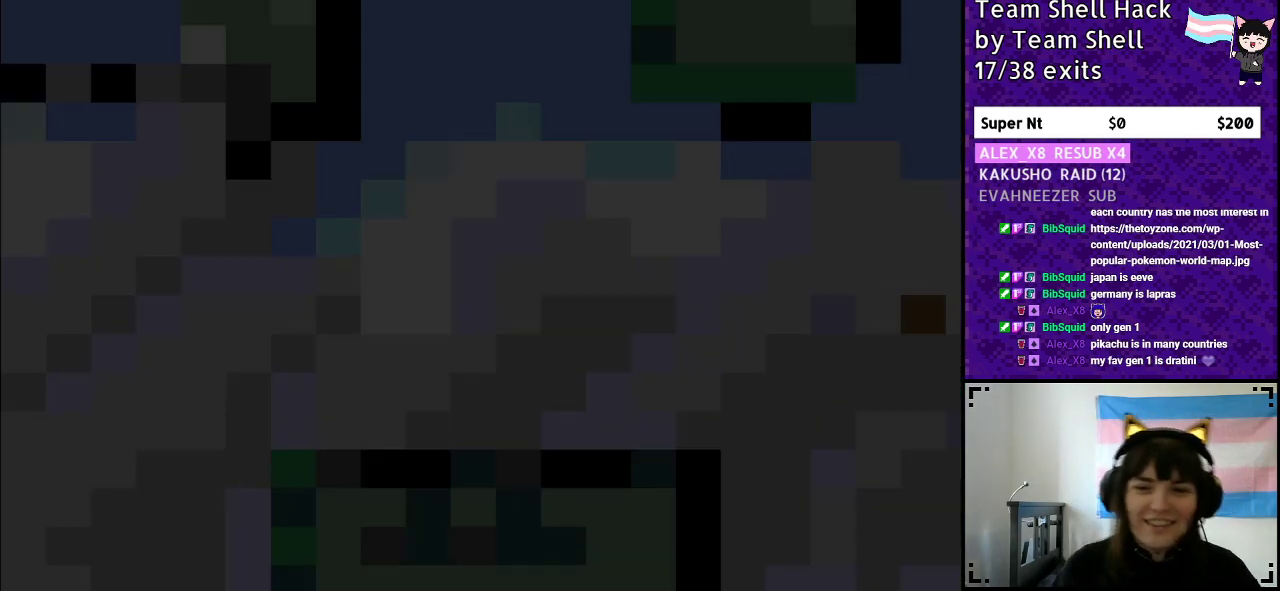
{"buttons": ["Y", "DPAD_RIGHT"], "events": []}
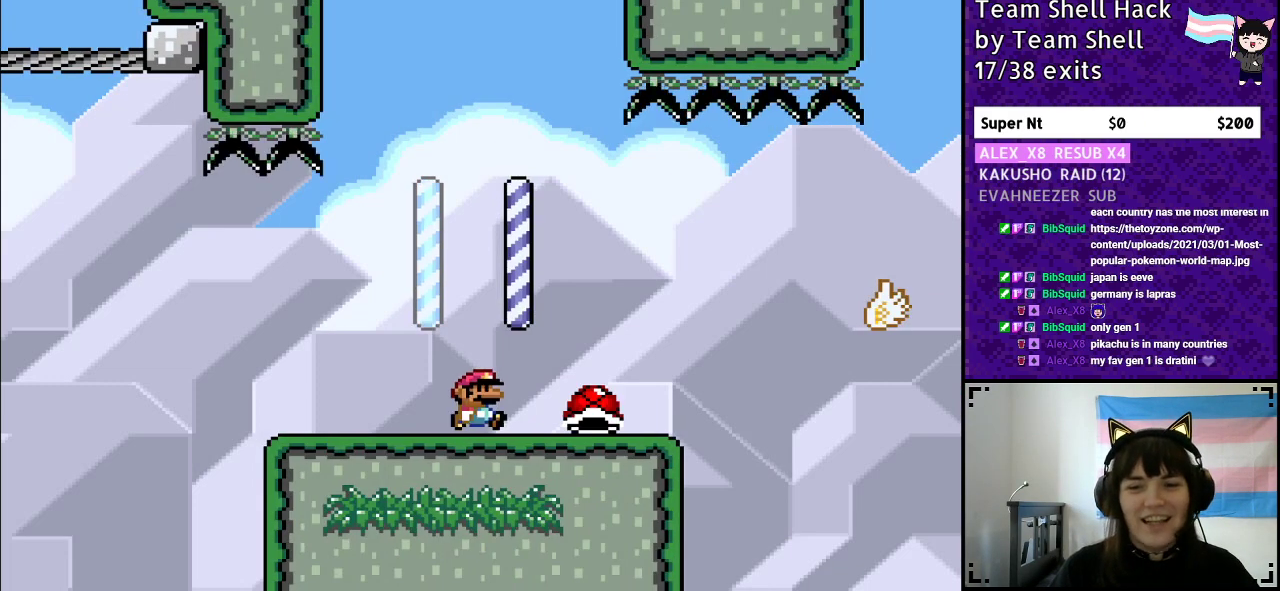
{"buttons": ["B", "Y", "DPAD_RIGHT"], "events": [[400, "B", "down"]]}
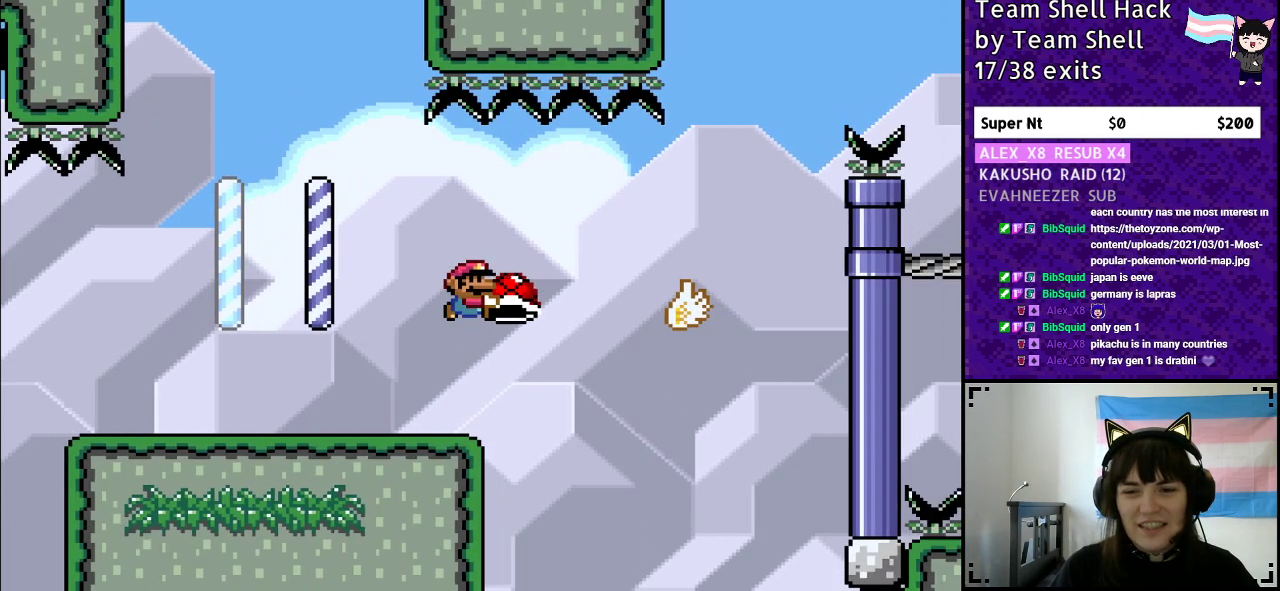
{"buttons": ["B", "Y", "DPAD_RIGHT"], "events": [[50, "B", "up"], [250, "B", "down"]]}
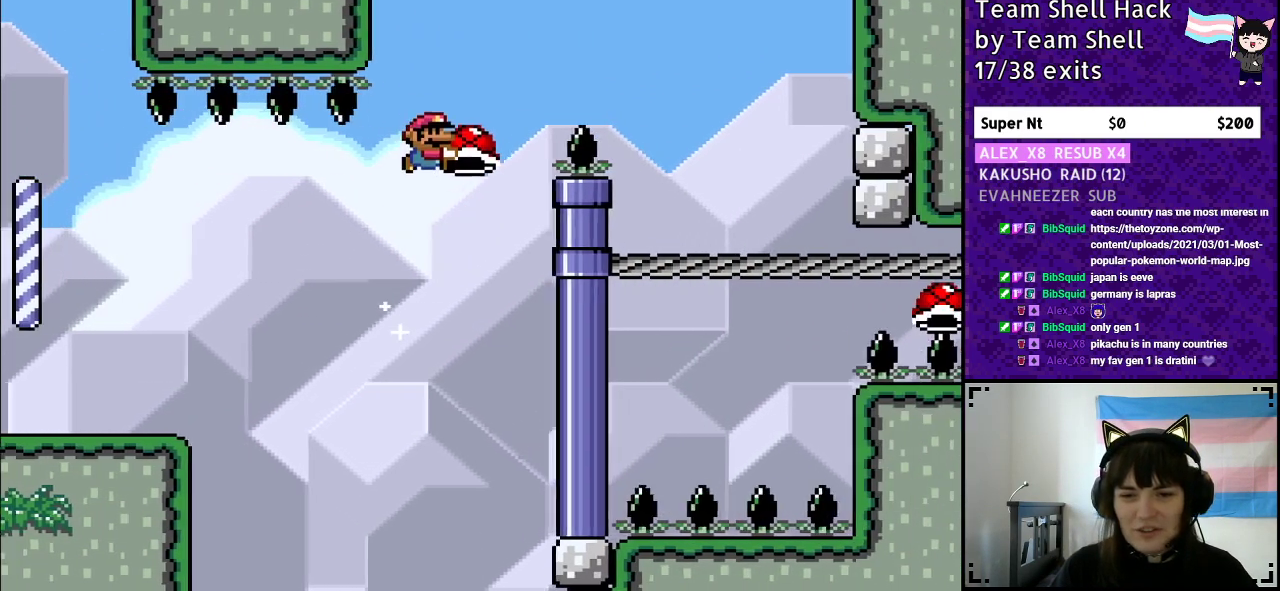
{"buttons": ["B", "Y"], "events": [[300, "DPAD_RIGHT", "up"], [433, "Y", "up"], [500, "Y", "down"]]}
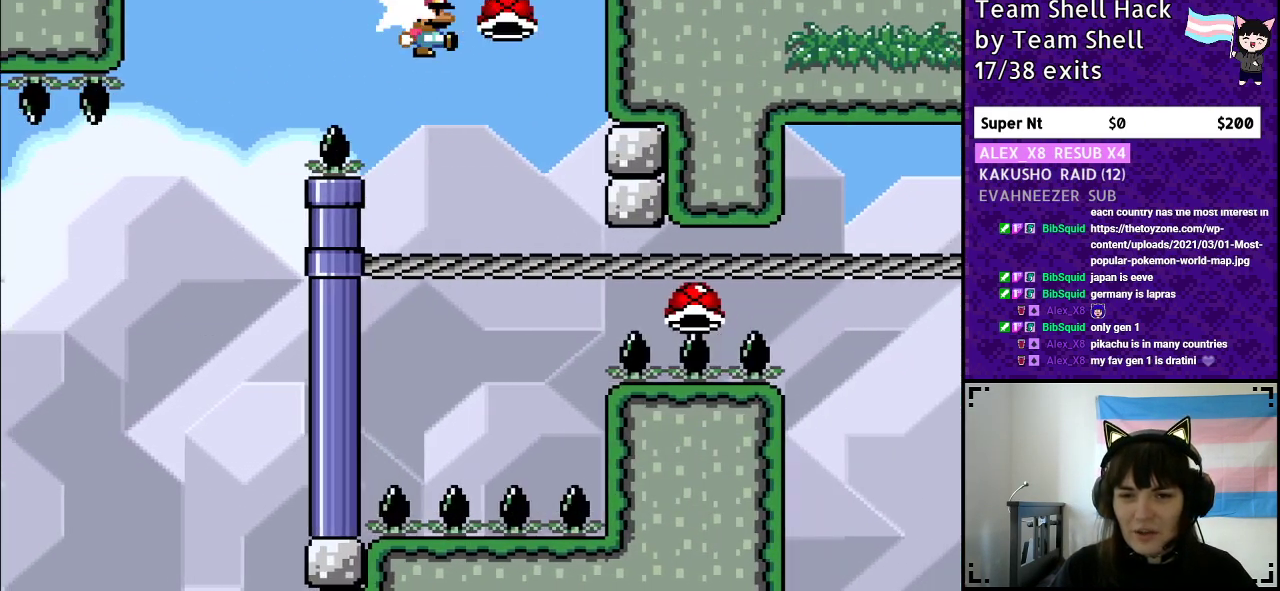
{"buttons": ["B", "Y"], "events": []}
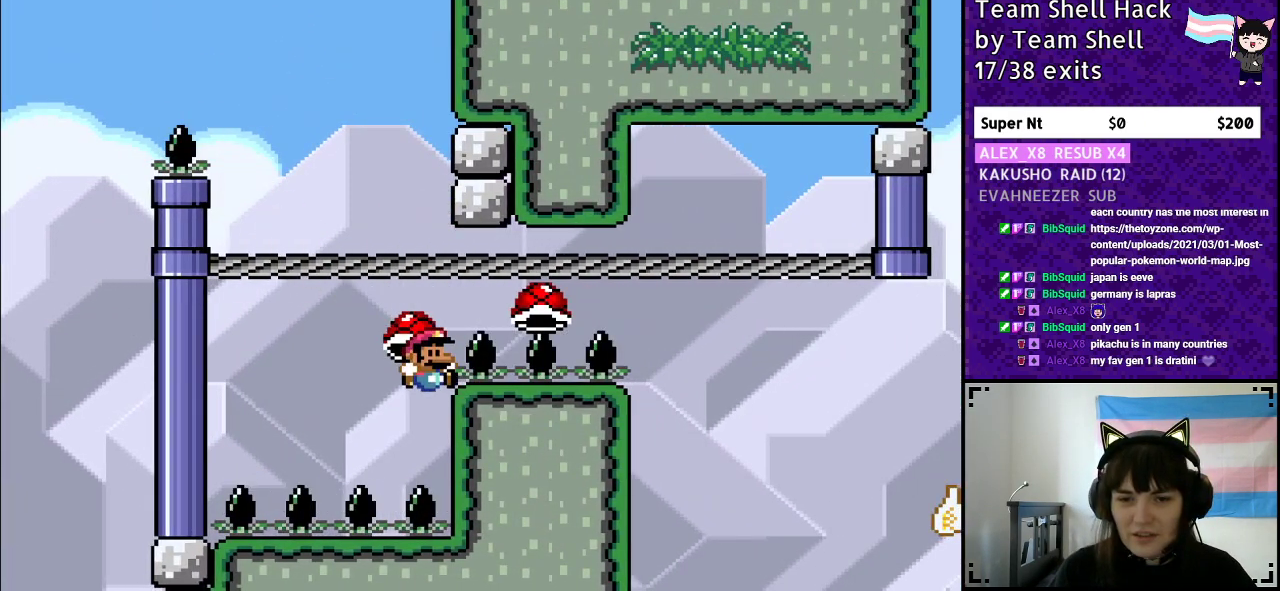
{"buttons": [], "events": [[33, "B", "up"], [33, "Y", "up"]]}
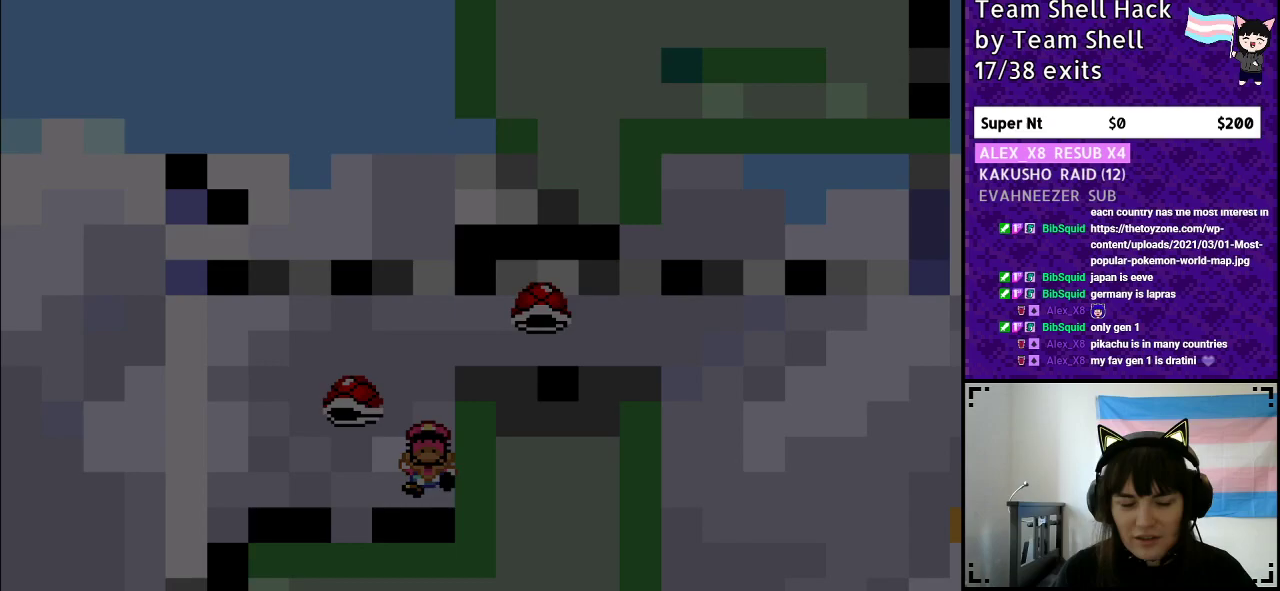
{"buttons": [], "events": []}
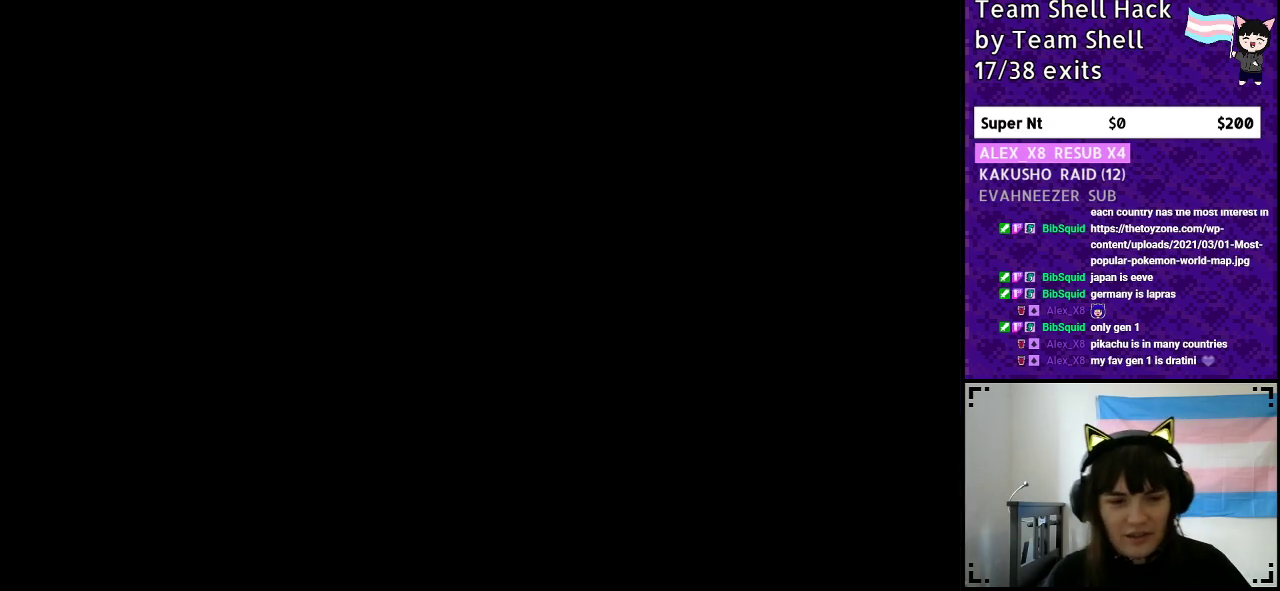
{"buttons": [], "events": []}
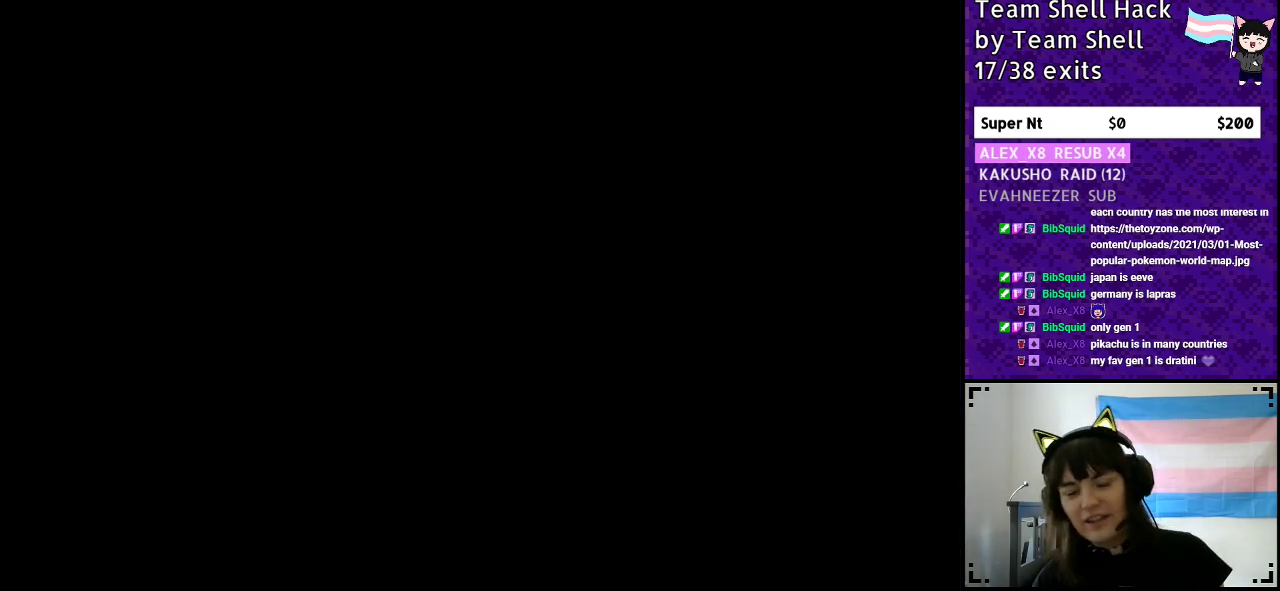
{"buttons": ["Y"], "events": [[17, "Y", "down"]]}
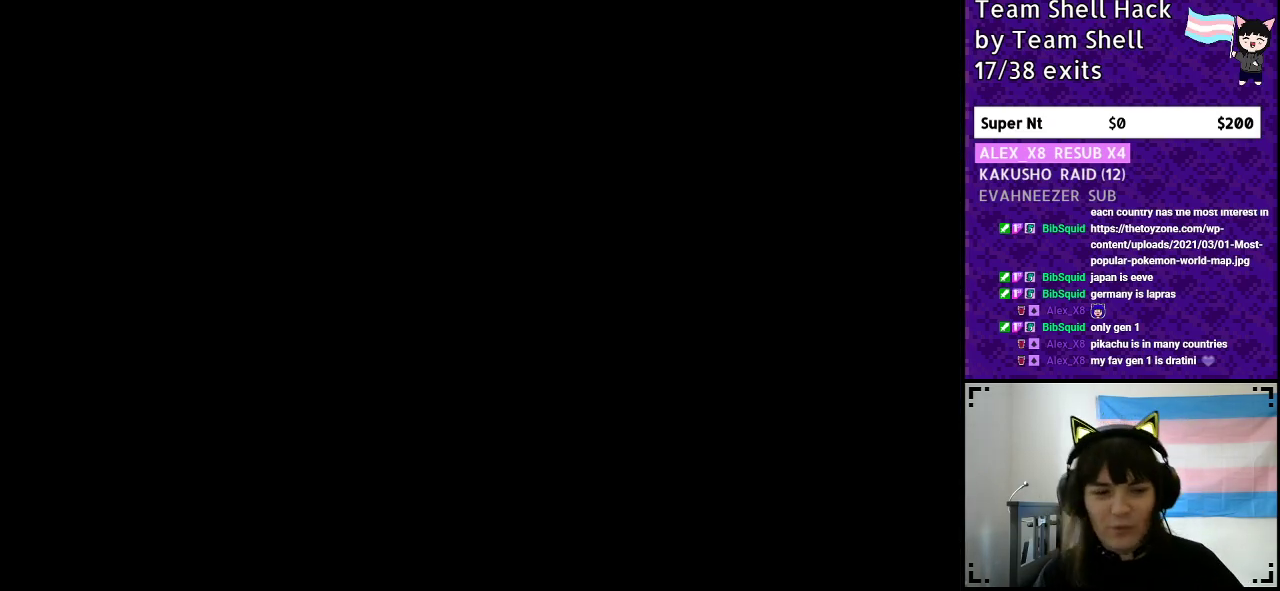
{"buttons": ["Y"], "events": [[150, "DPAD_RIGHT", "down"], [283, "DPAD_RIGHT", "up"], [367, "DPAD_RIGHT", "down"], [450, "DPAD_RIGHT", "up"]]}
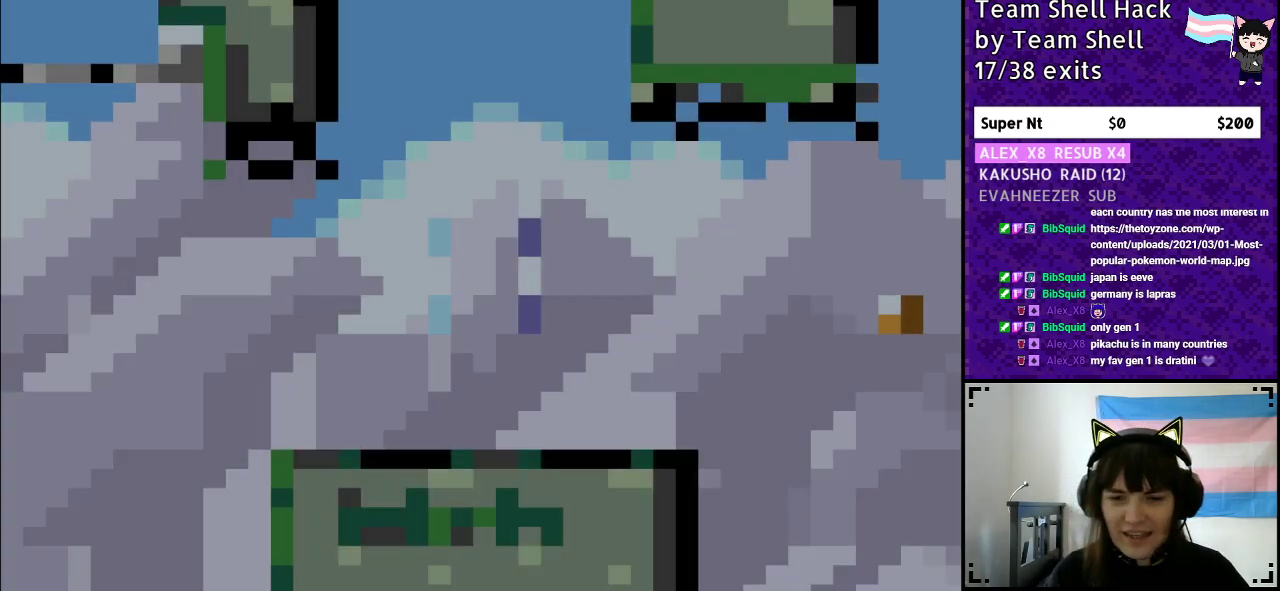
{"buttons": ["Y", "DPAD_RIGHT"], "events": [[250, "DPAD_RIGHT", "down"]]}
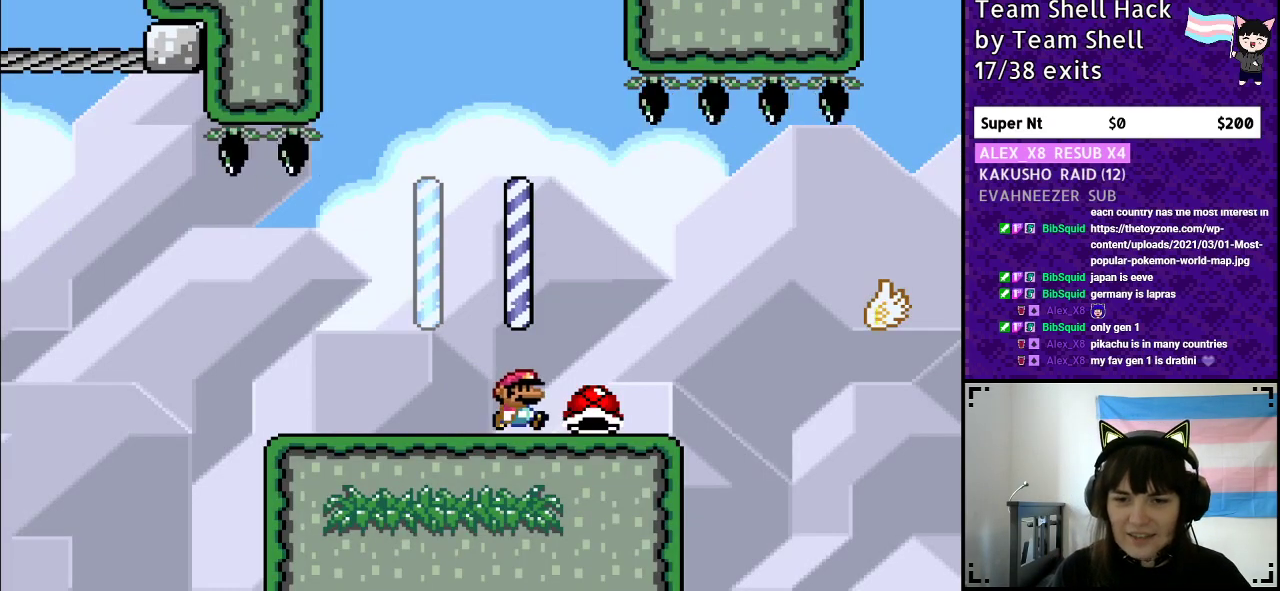
{"buttons": ["DPAD_RIGHT"], "events": [[283, "B", "down"], [400, "B", "up"], [450, "Y", "up"]]}
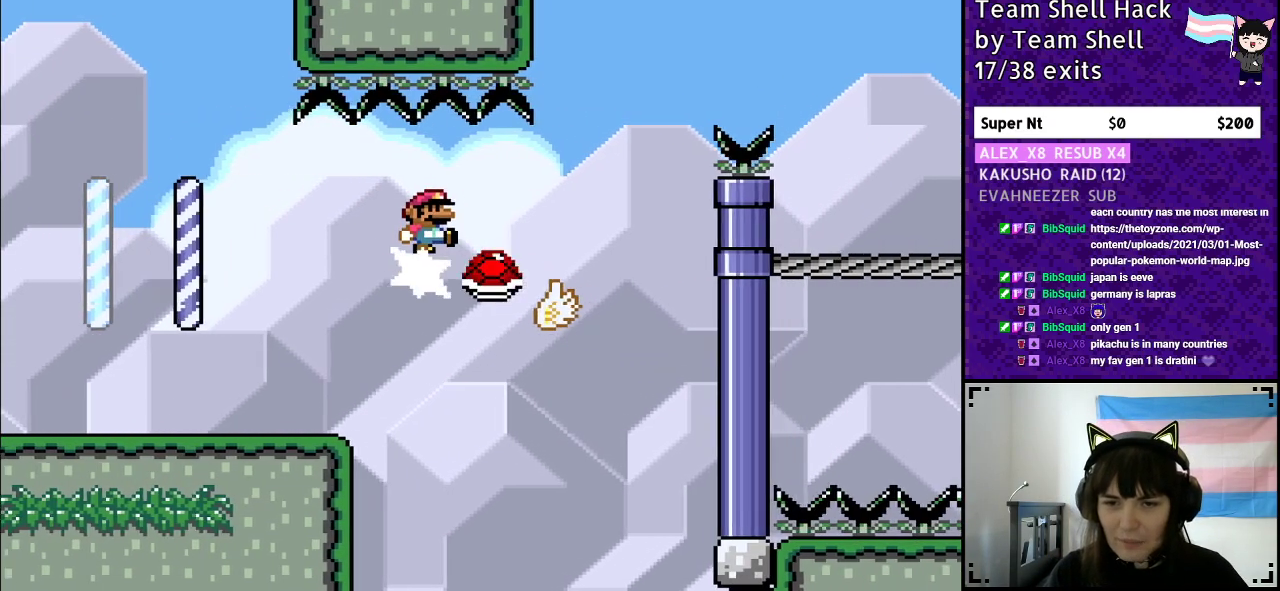
{"buttons": ["B", "Y", "DPAD_RIGHT"], "events": [[17, "Y", "down"], [133, "B", "down"]]}
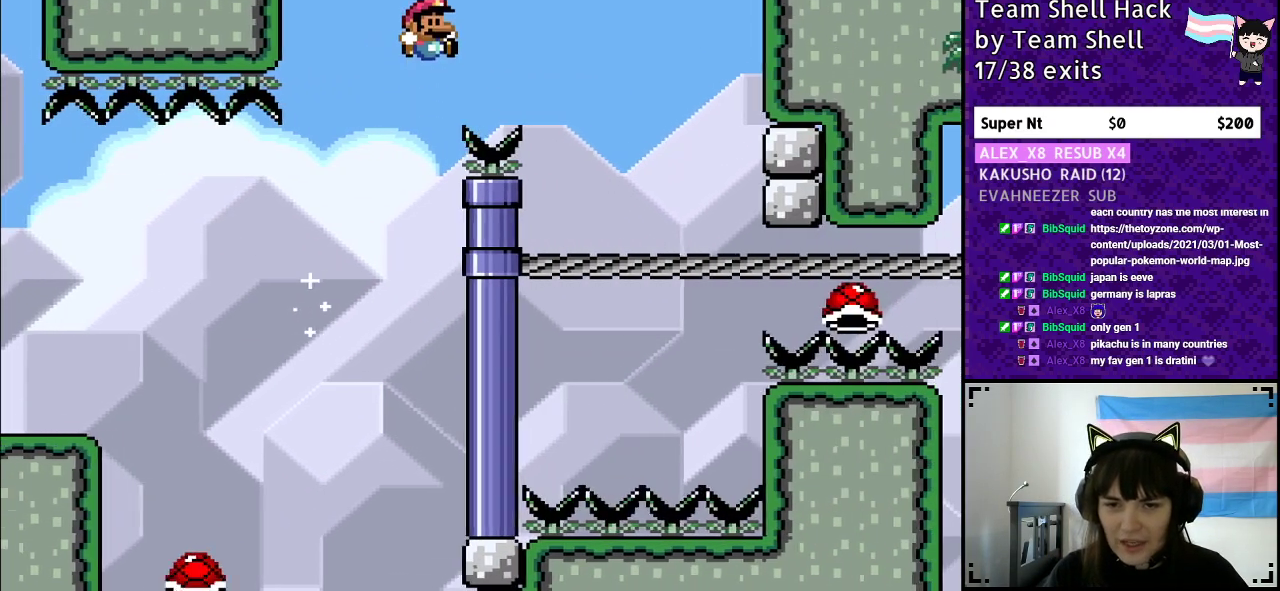
{"buttons": ["Y", "DPAD_LEFT"], "events": [[100, "DPAD_RIGHT", "up"], [350, "B", "up"], [433, "DPAD_LEFT", "down"]]}
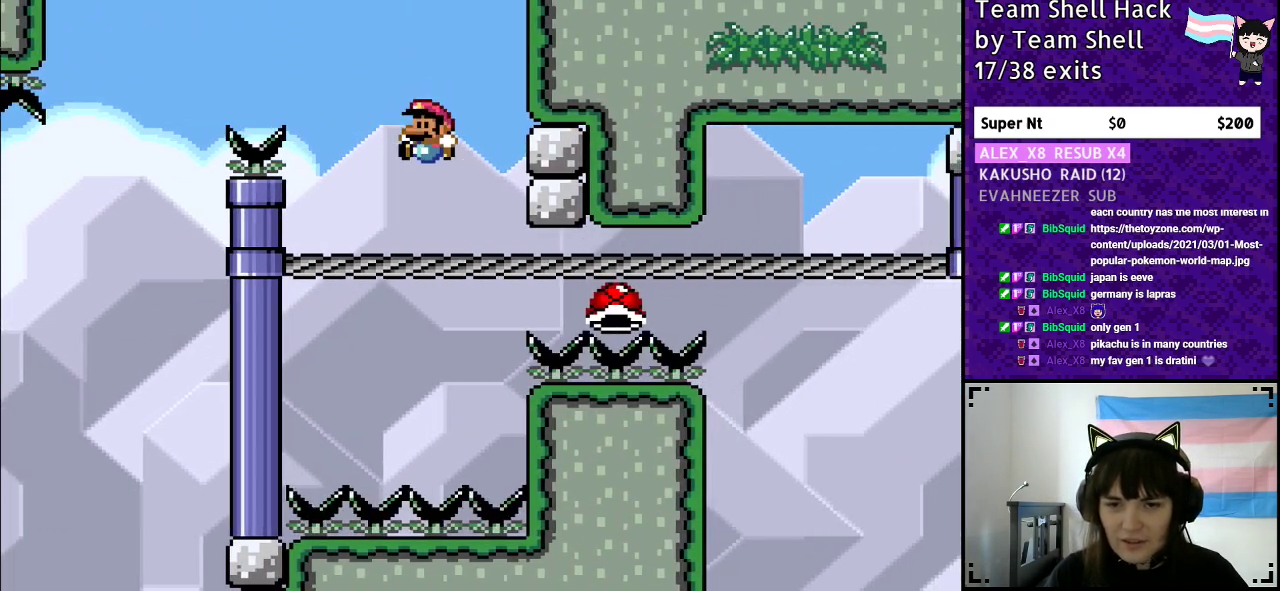
{"buttons": [], "events": [[83, "DPAD_LEFT", "up"], [333, "Y", "up"]]}
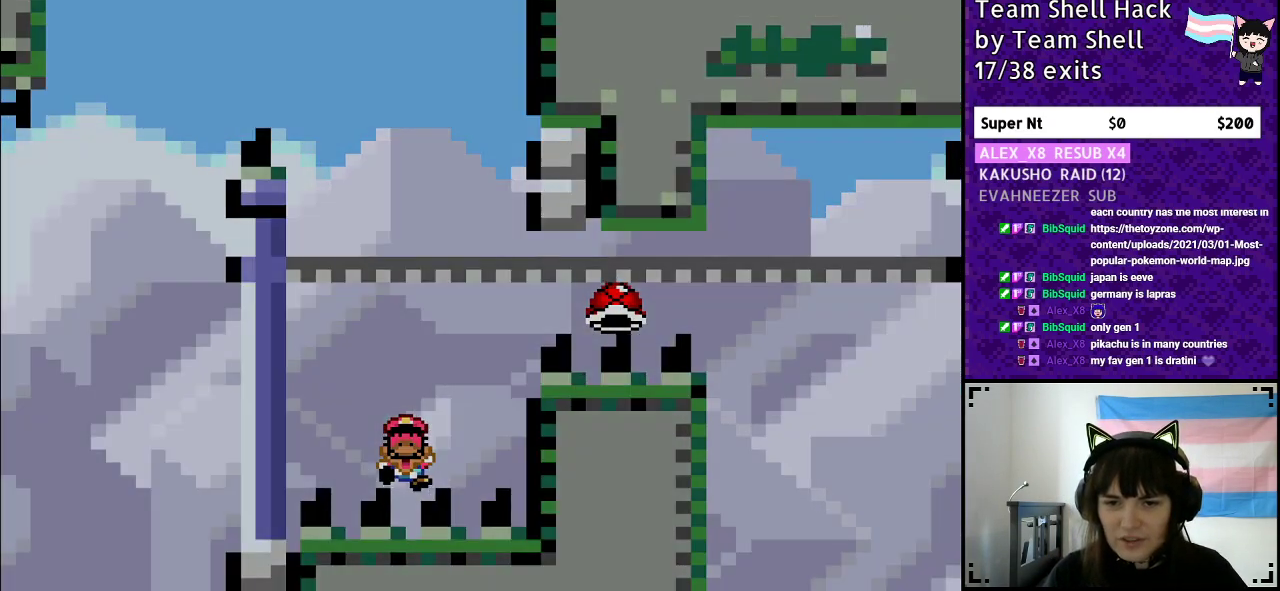
{"buttons": [], "events": []}
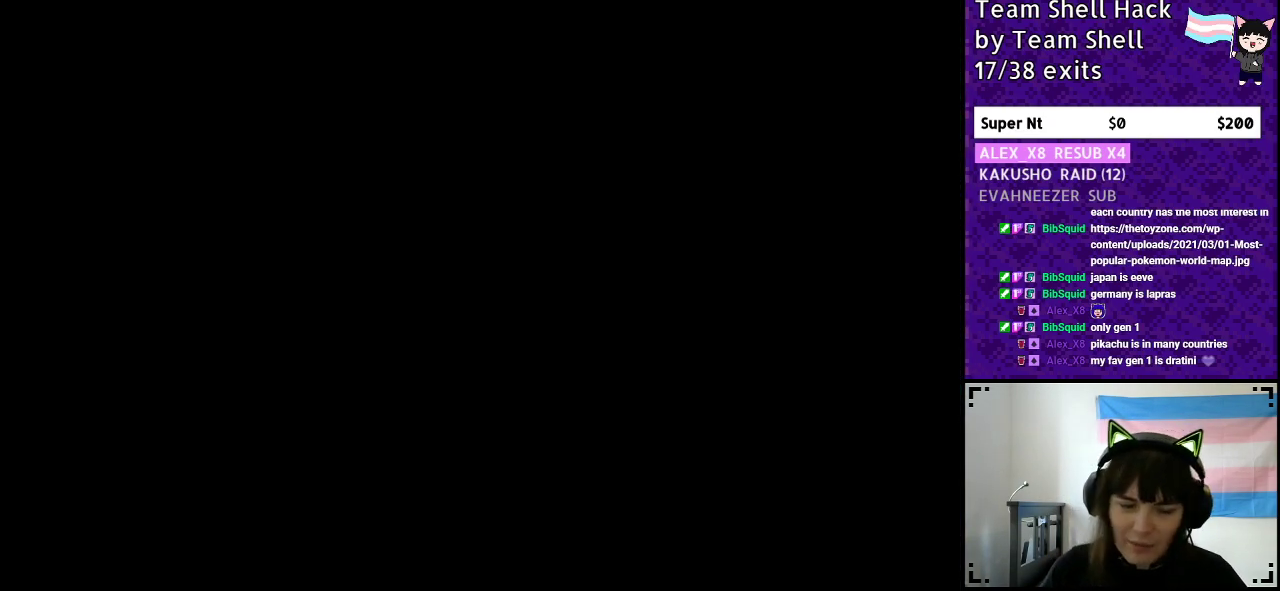
{"buttons": [], "events": []}
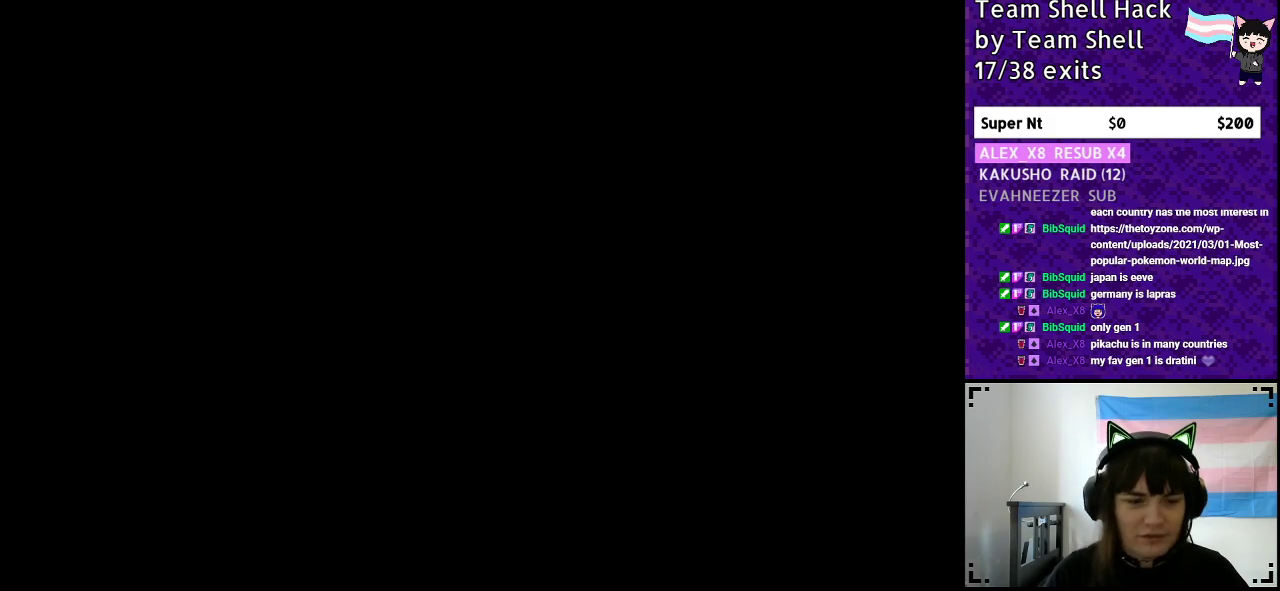
{"buttons": [], "events": []}
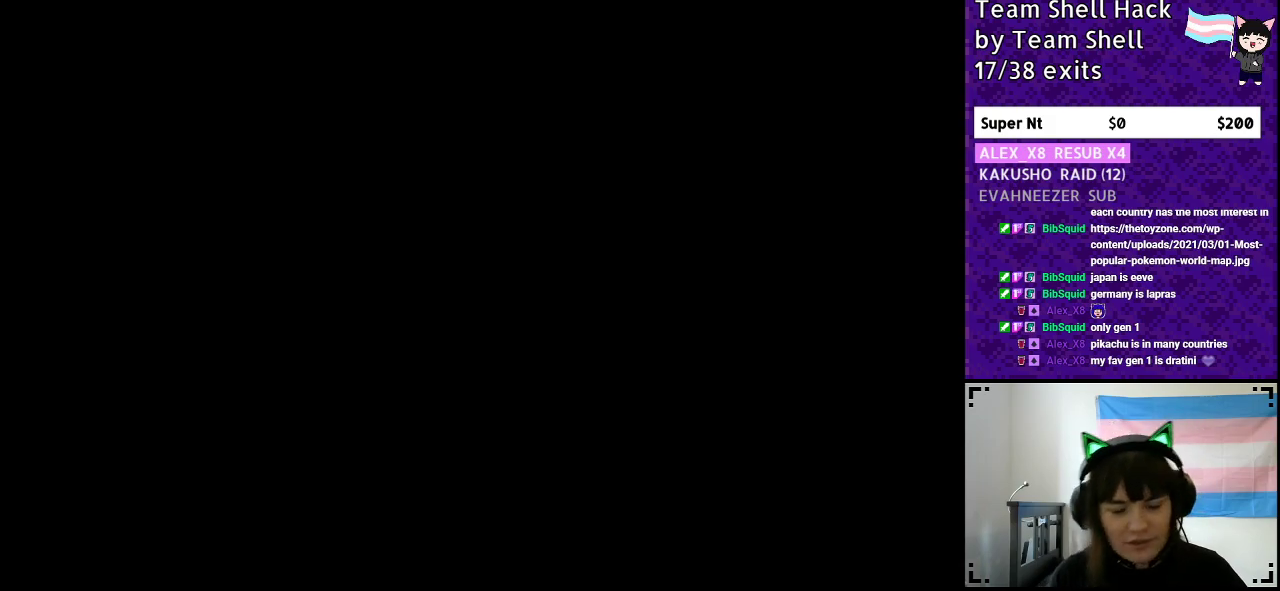
{"buttons": ["Y", "DPAD_RIGHT"], "events": [[100, "Y", "down"], [333, "DPAD_RIGHT", "down"]]}
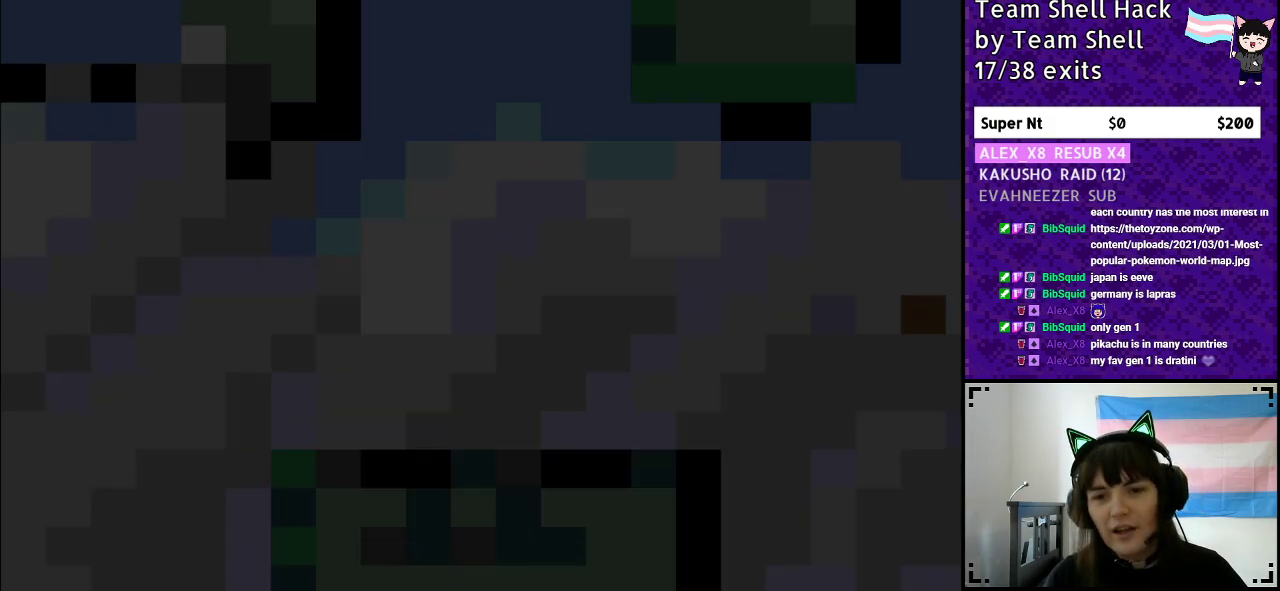
{"buttons": ["Y", "DPAD_RIGHT"], "events": []}